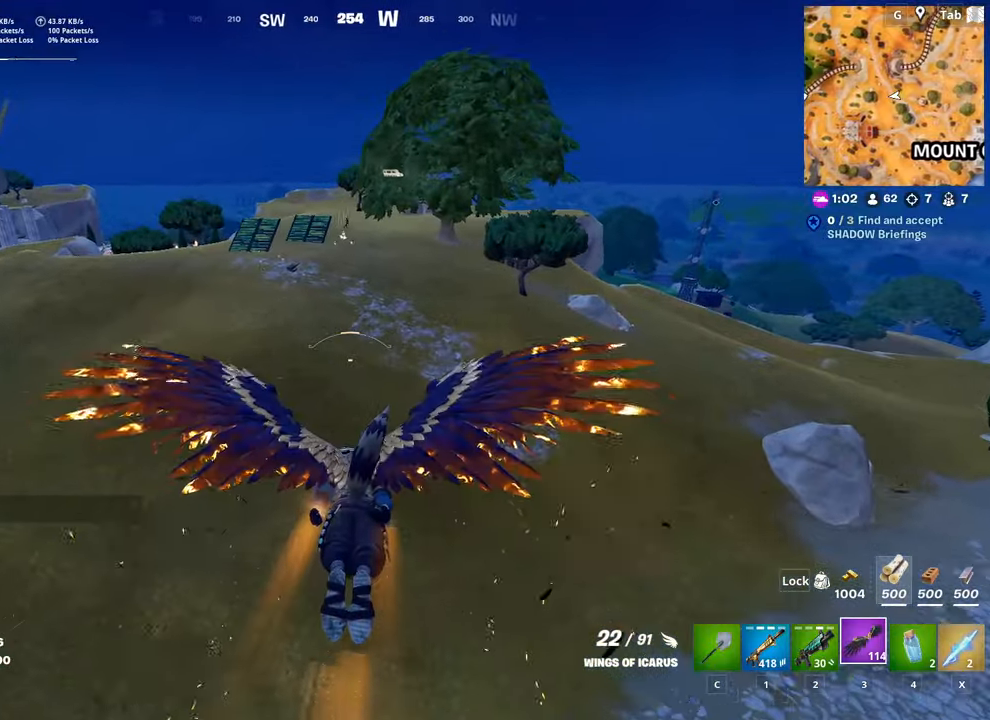
Gameplay with keyboard and mouse; each line is a JSON object with the keys and mouse buttons held at the frame after it. "events" lists presses ("down") and releases ("up") of "1", "2", "3", "4", "5", "a", "alt", "c", "caps_lock", "ctrl", "d", "e", "f", "g", "q", "r", "s", "shift", "space", "t", "tab", "v", "w", "x", "z", "mouse_left", "mouse_wheel" and "mouse_right" between this image and that frame as [ms after this image, input, new state], when the widget could be followed in between. "mouse_left", "mouse_wheel", "mouse_right" = the "left", "wheel", "right" buttons of the "mouse" list. No other keys are recorded. "wheel" means that the mouse wheel is clicked or scrolled. "mouse_move" is the direction in which the mouse moves at that frame (one of eight, or "still"), when it could be read.
{"keys": ["shift", "w"], "mouse": [], "mouse_move": "right", "events": []}
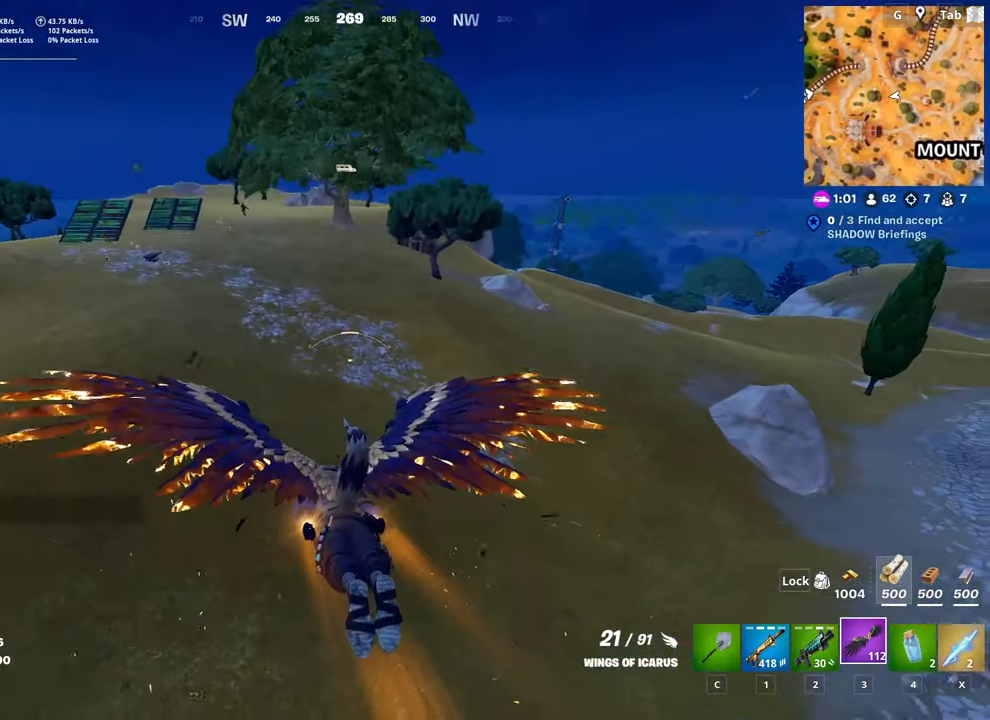
{"keys": ["w"], "mouse": [], "mouse_move": "down-right", "events": [[17, "shift", "up"]]}
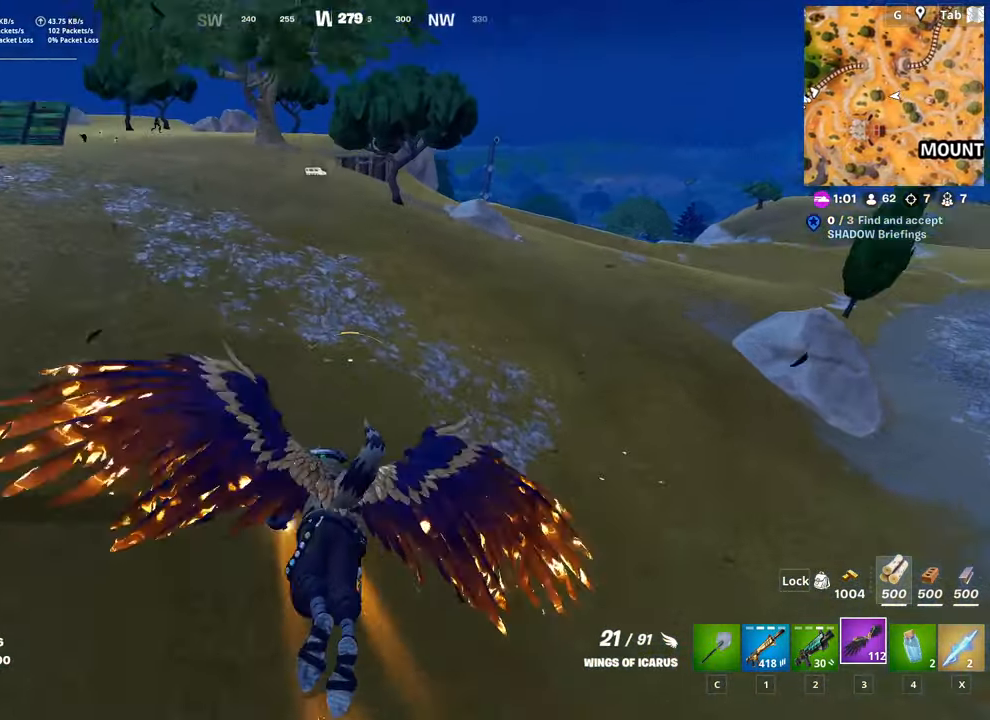
{"keys": ["a", "w"], "mouse": [], "mouse_move": "still", "events": [[383, "a", "down"]]}
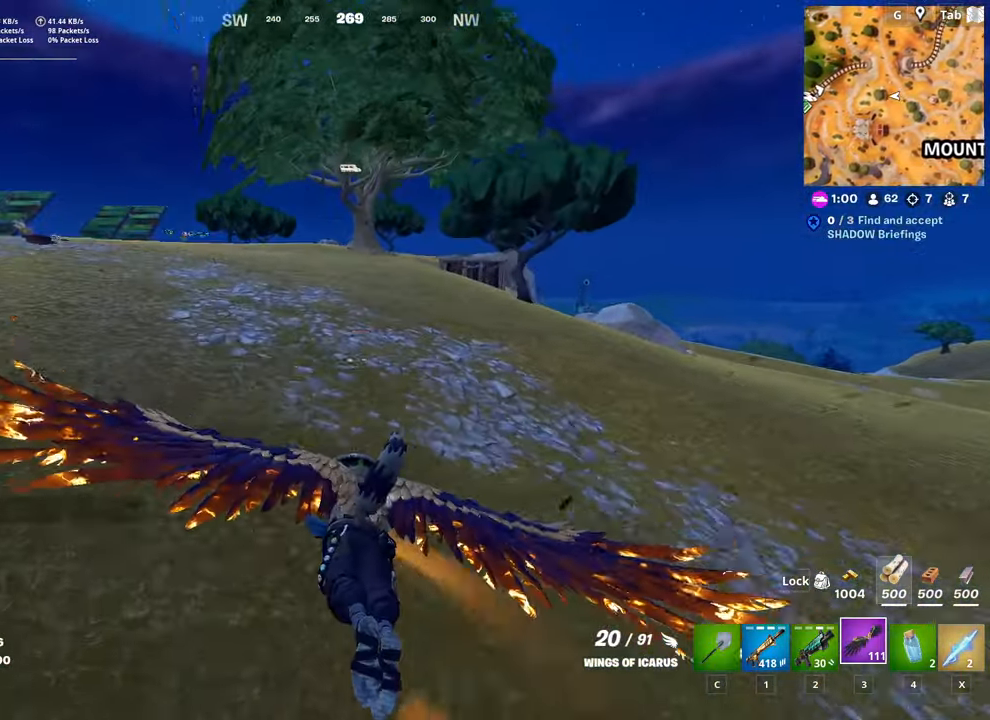
{"keys": ["w"], "mouse": [], "mouse_move": "up-right", "events": [[167, "a", "up"], [301, "1", "down"], [451, "1", "up"]]}
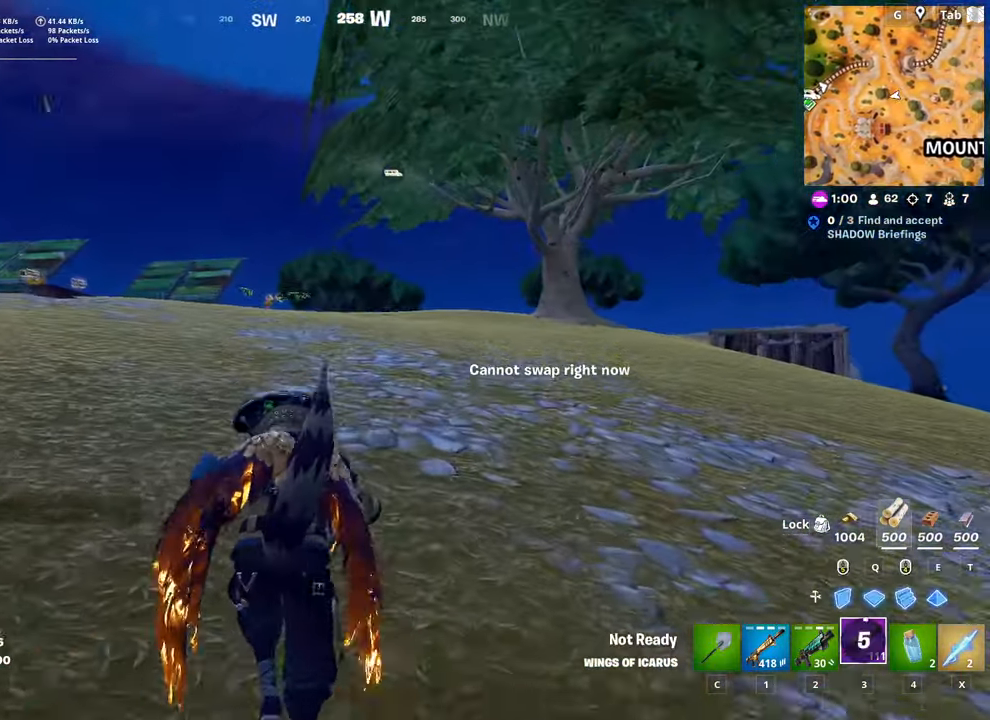
{"keys": ["w"], "mouse": ["right"], "mouse_move": "still", "events": [[50, "1", "down"], [183, "1", "up"], [233, "mouse_right", "down"]]}
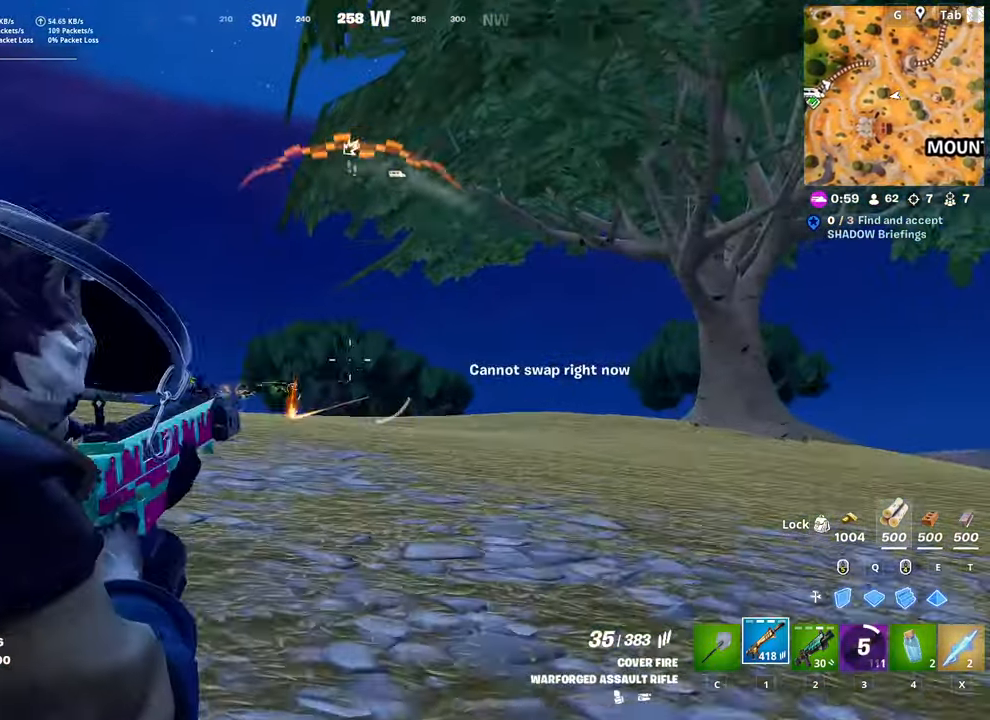
{"keys": ["d"], "mouse": ["left", "right"], "mouse_move": "down-left", "events": [[100, "d", "down"], [284, "mouse_left", "down"], [334, "shift", "down"], [367, "w", "up"], [467, "shift", "up"]]}
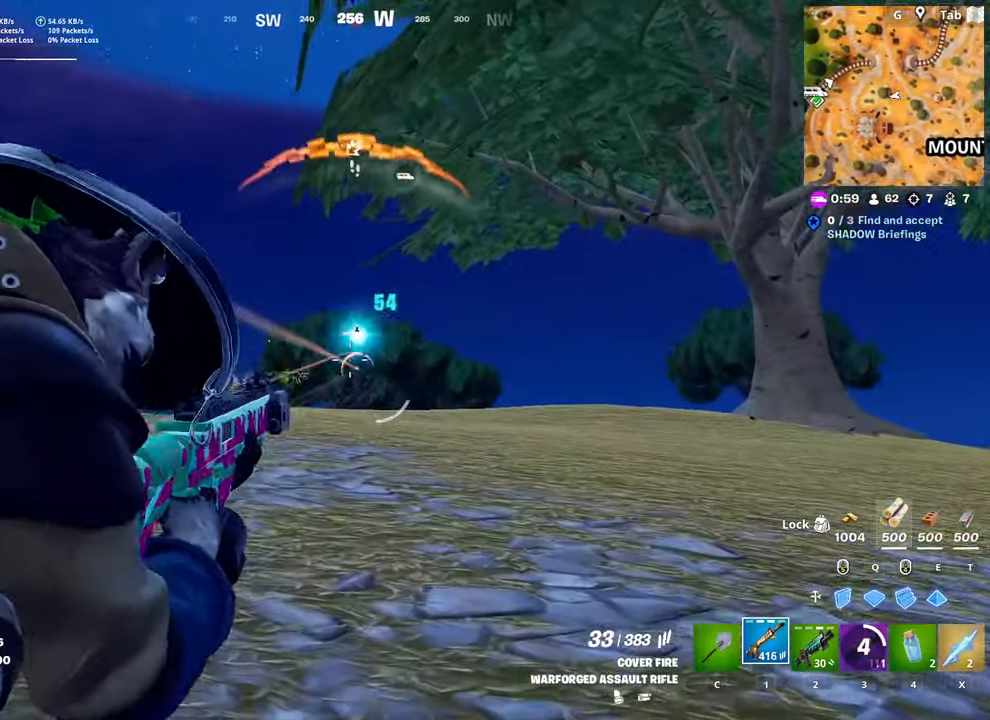
{"keys": ["a"], "mouse": ["left", "right"], "mouse_move": "right", "events": [[283, "a", "down"], [283, "d", "up"]]}
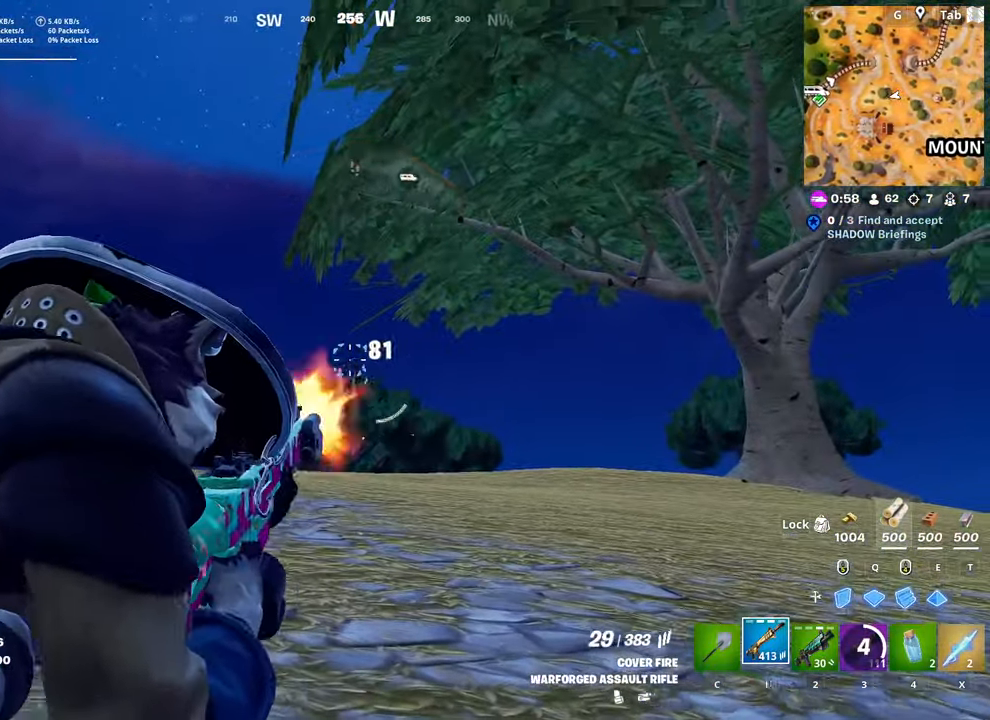
{"keys": ["shift", "w"], "mouse": ["left", "right"], "mouse_move": "down", "events": [[134, "space", "down"], [267, "w", "down"], [351, "space", "up"], [401, "a", "up"], [501, "shift", "down"]]}
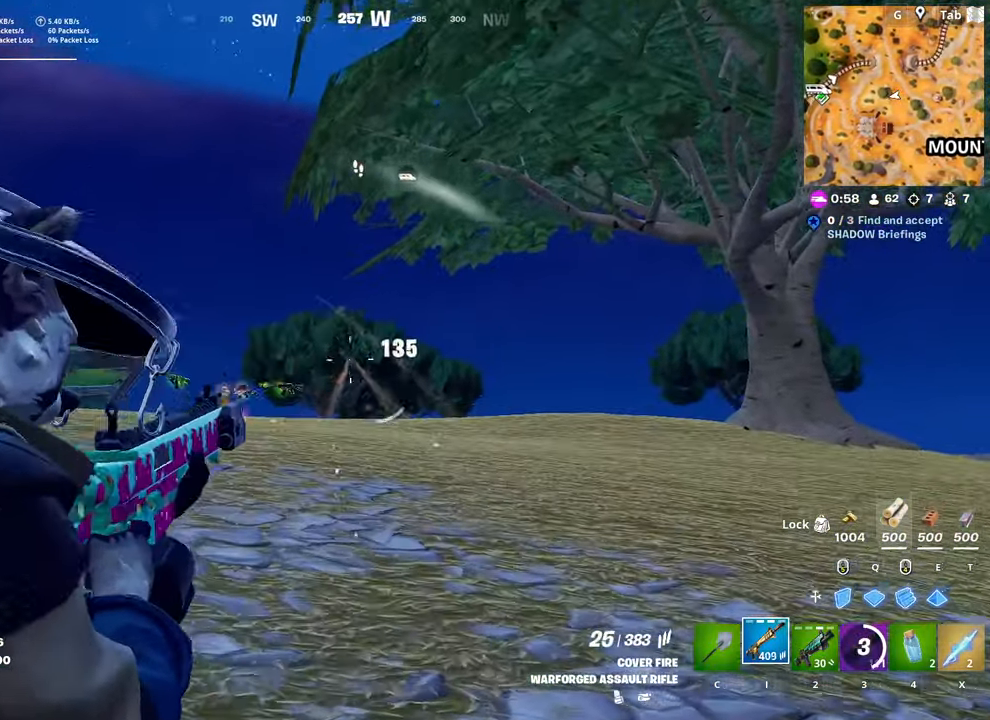
{"keys": ["d", "w"], "mouse": ["left", "right"], "mouse_move": "right", "events": [[233, "d", "down"], [267, "shift", "up"]]}
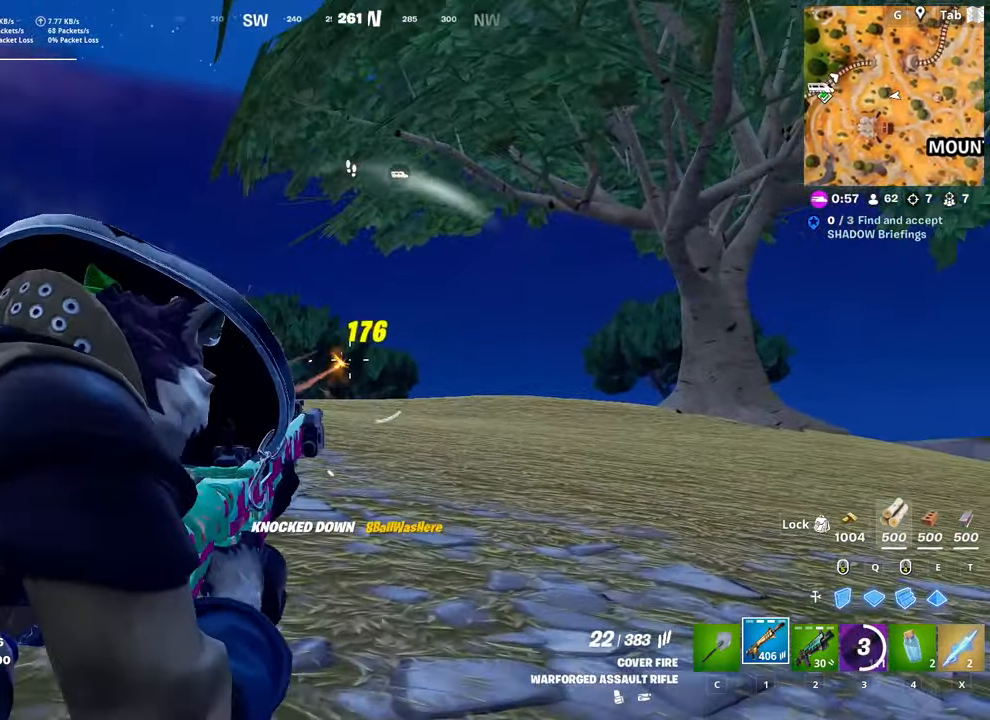
{"keys": ["ctrl", "w"], "mouse": [], "mouse_move": "still", "events": [[200, "mouse_left", "up"], [200, "mouse_right", "up"], [300, "ctrl", "down"], [383, "d", "up"]]}
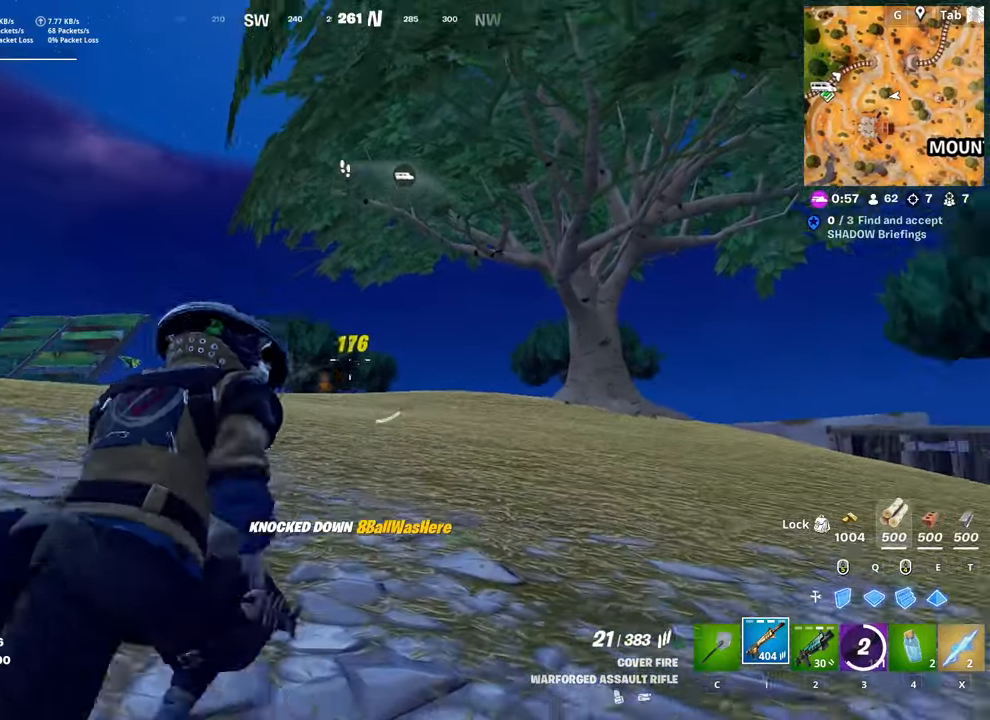
{"keys": ["w"], "mouse": [], "mouse_move": "still", "events": [[17, "ctrl", "up"]]}
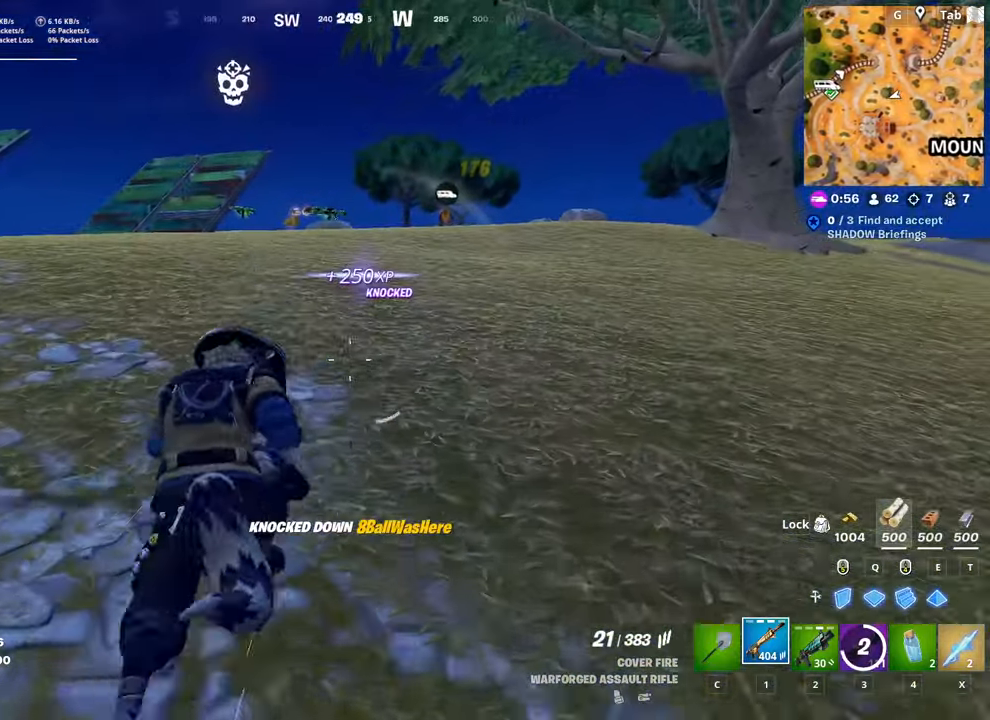
{"keys": ["d", "space", "w"], "mouse": [], "mouse_move": "left", "events": [[33, "shift", "down"], [417, "d", "down"], [417, "shift", "up"], [417, "space", "down"]]}
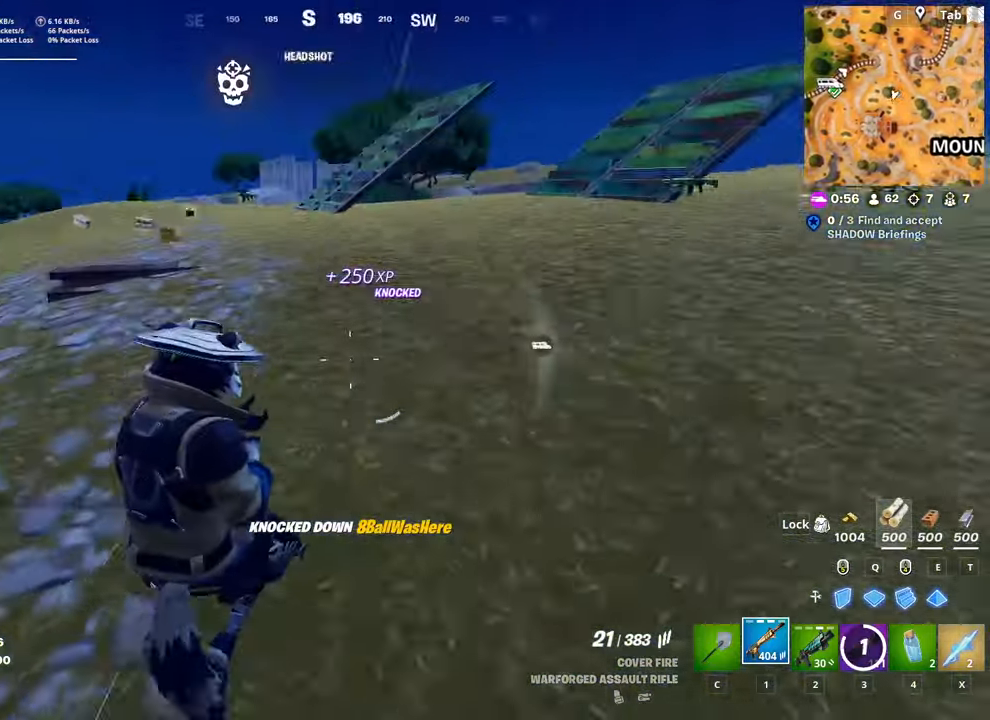
{"keys": ["d", "w"], "mouse": [], "mouse_move": "right", "events": [[251, "space", "up"]]}
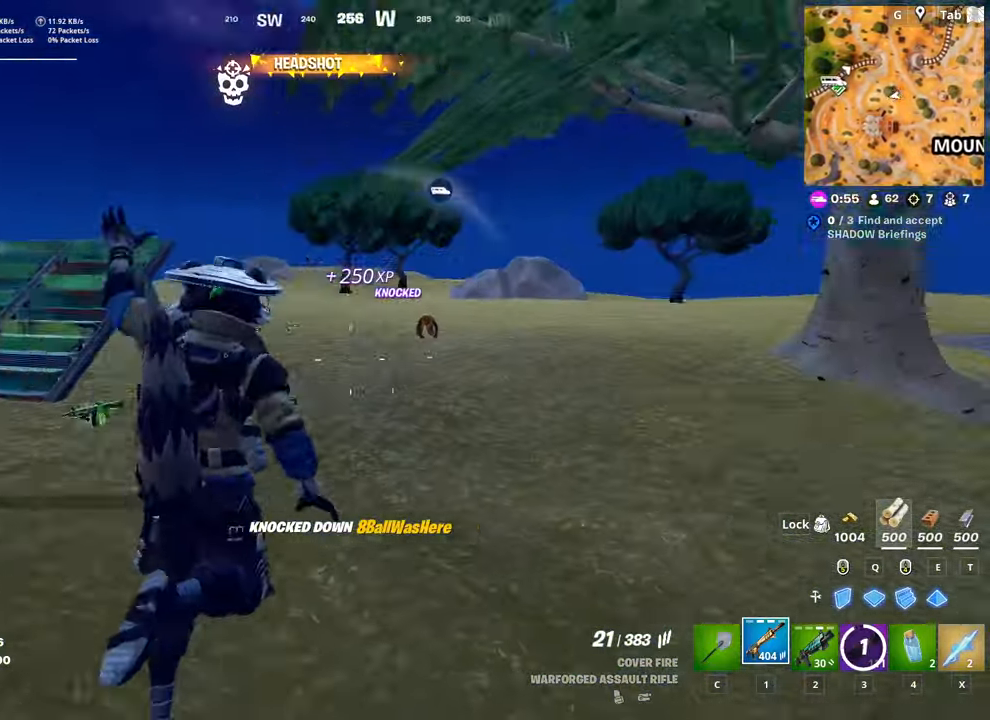
{"keys": ["w"], "mouse": ["right"], "mouse_move": "up-right", "events": [[66, "d", "up"], [400, "mouse_right", "down"]]}
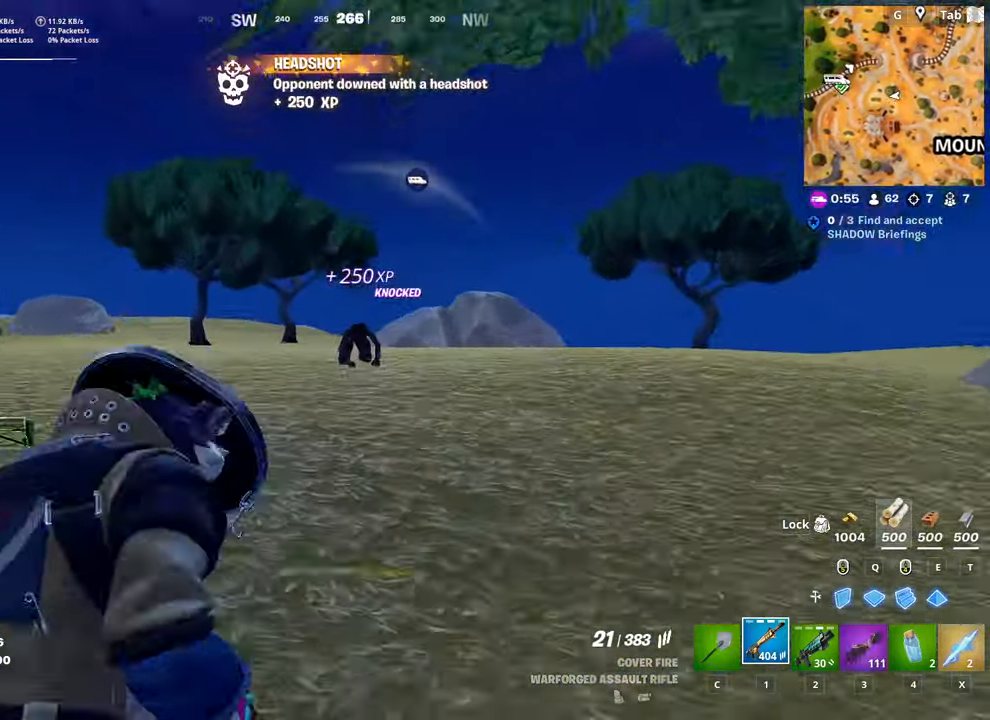
{"keys": ["w"], "mouse": ["left", "right"], "mouse_move": "up", "events": [[134, "mouse_left", "down"], [267, "shift", "down"], [467, "shift", "up"]]}
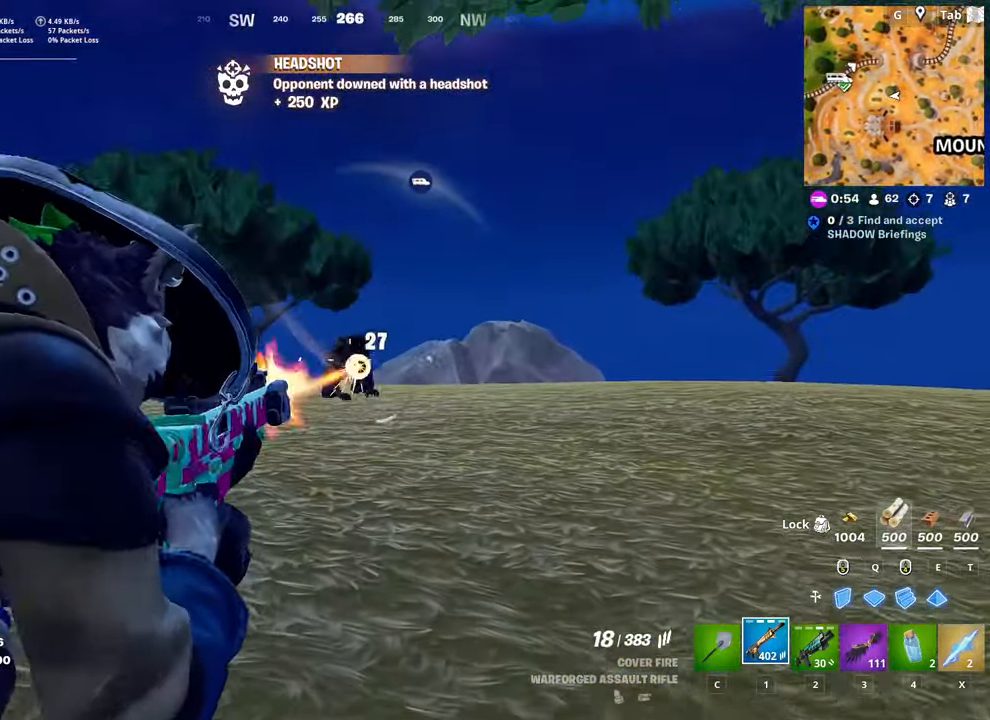
{"keys": ["r", "space", "w"], "mouse": [], "mouse_move": "down", "events": [[383, "mouse_left", "up"], [383, "mouse_right", "up"], [434, "r", "down"], [434, "space", "down"]]}
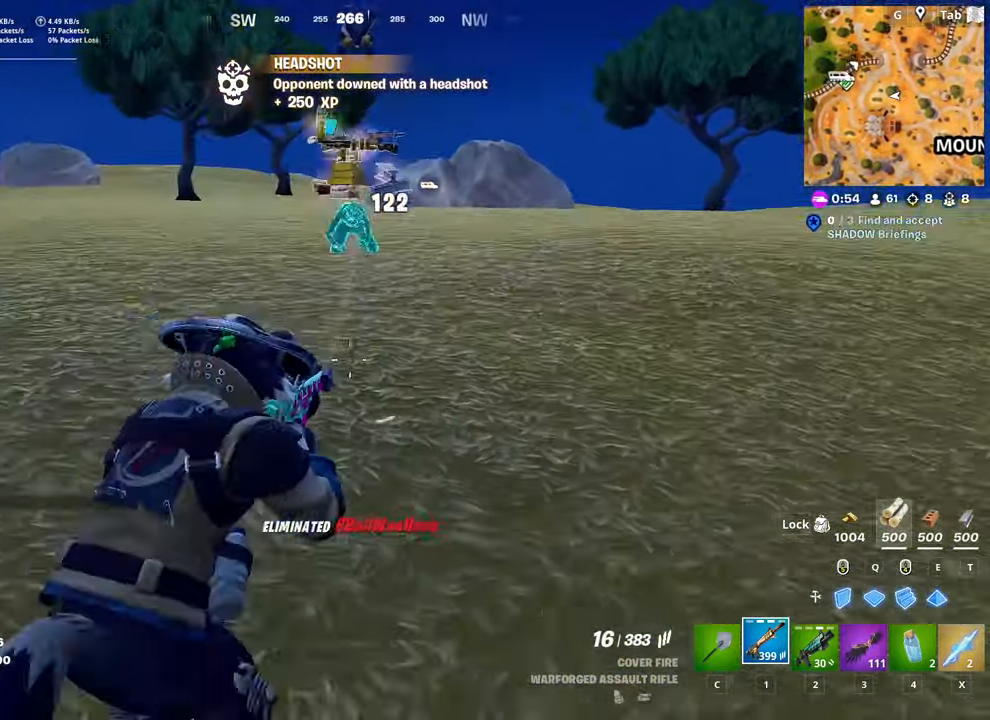
{"keys": ["w"], "mouse": [], "mouse_move": "still", "events": [[67, "r", "up"], [117, "space", "up"], [167, "r", "down"], [167, "space", "down"], [267, "r", "up"], [367, "space", "up"]]}
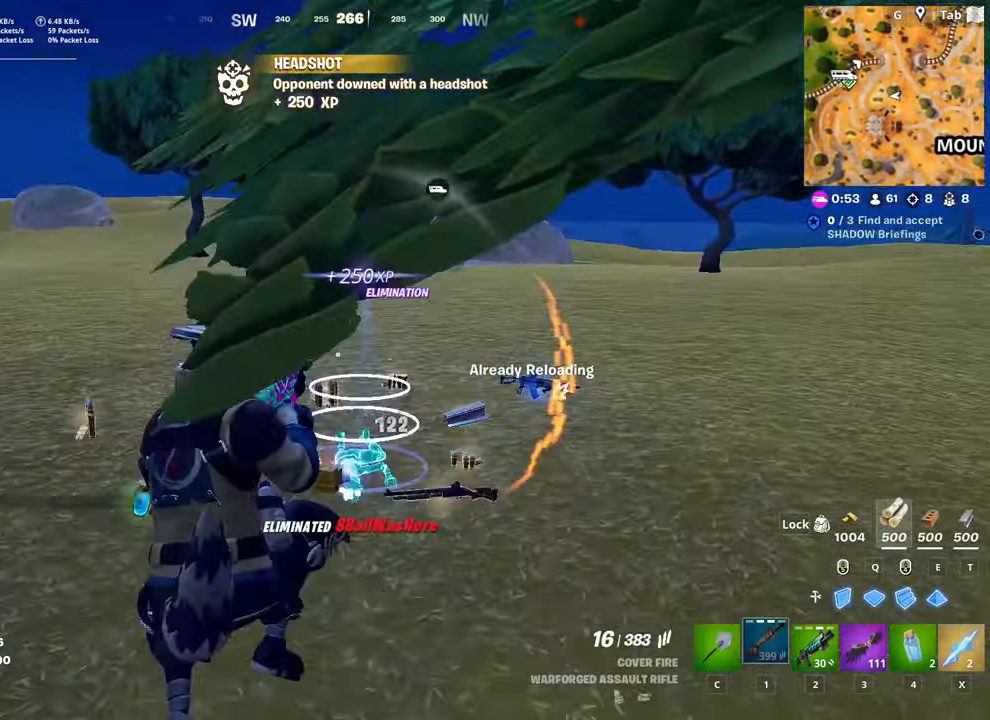
{"keys": ["a", "w"], "mouse": [], "mouse_move": "up", "events": [[283, "a", "down"]]}
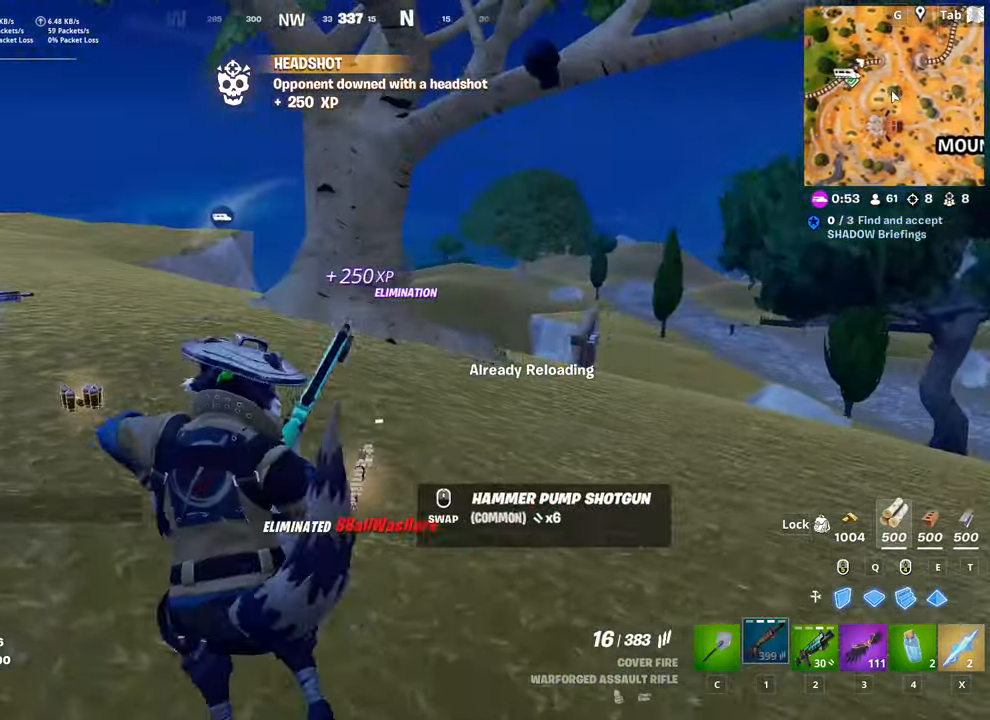
{"keys": ["a"], "mouse": [], "mouse_move": "still", "events": [[100, "space", "down"], [234, "w", "up"], [334, "space", "up"]]}
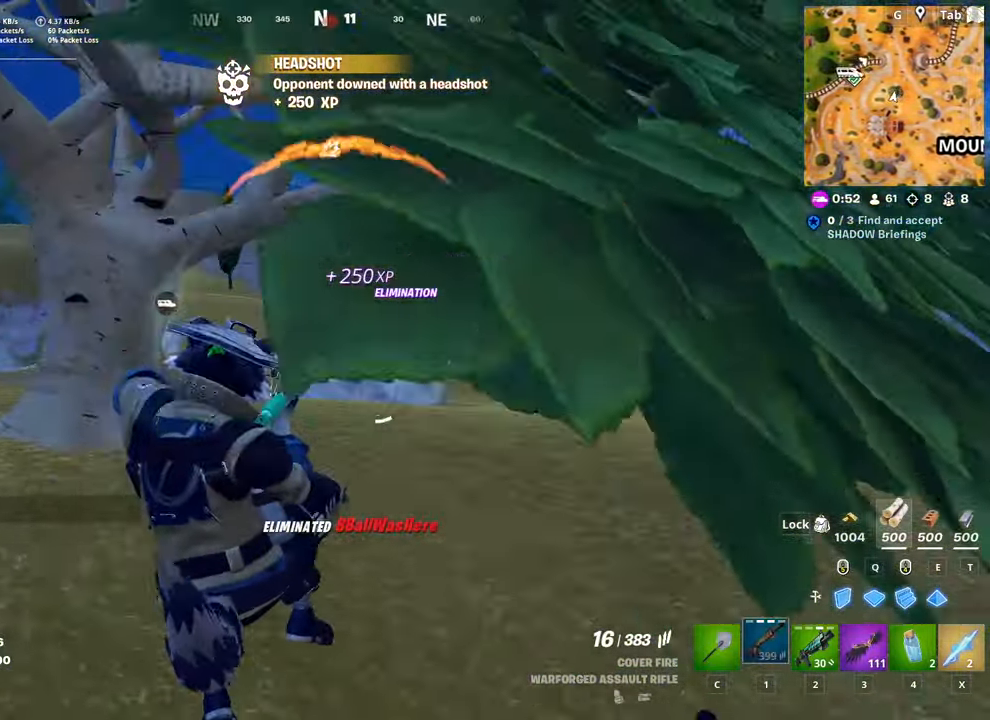
{"keys": ["a", "w"], "mouse": [], "mouse_move": "still", "events": [[66, "w", "down"]]}
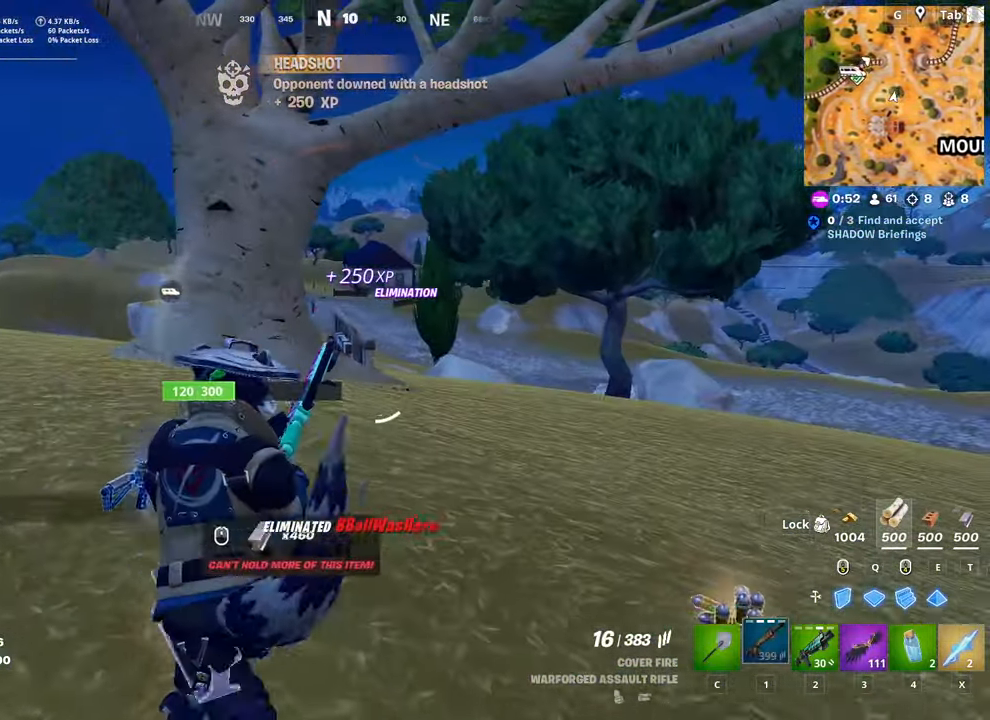
{"keys": ["d", "w"], "mouse": [], "mouse_move": "still", "events": [[284, "a", "up"], [284, "d", "down"]]}
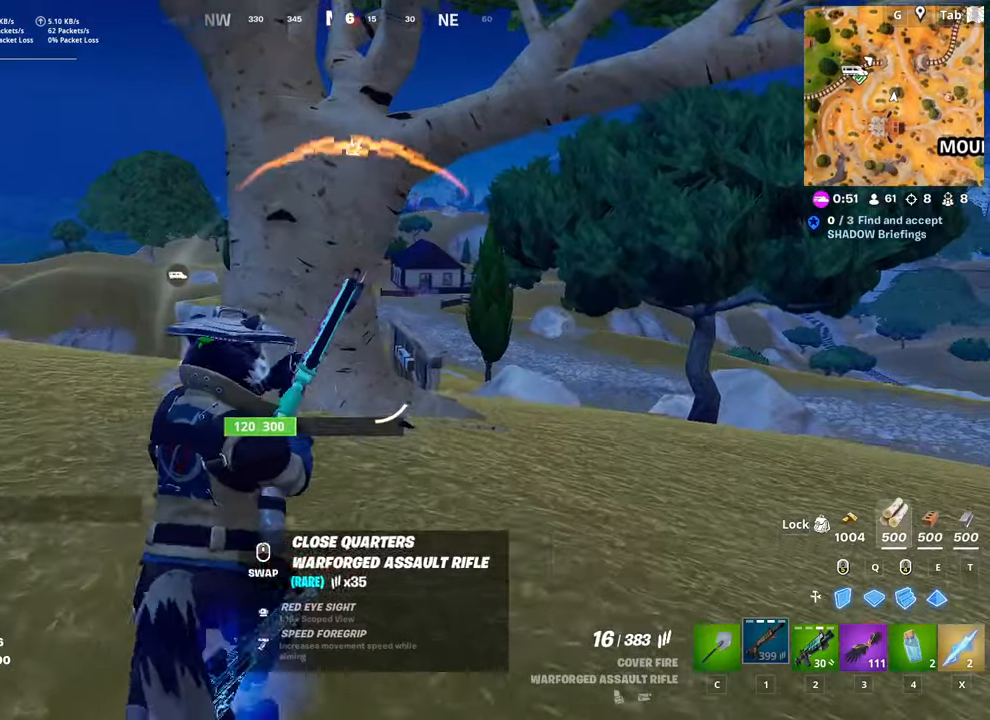
{"keys": ["d", "s"], "mouse": [], "mouse_move": "still", "events": [[50, "d", "up"], [100, "a", "down"], [150, "w", "up"], [334, "s", "down"], [434, "a", "up"], [434, "d", "down"]]}
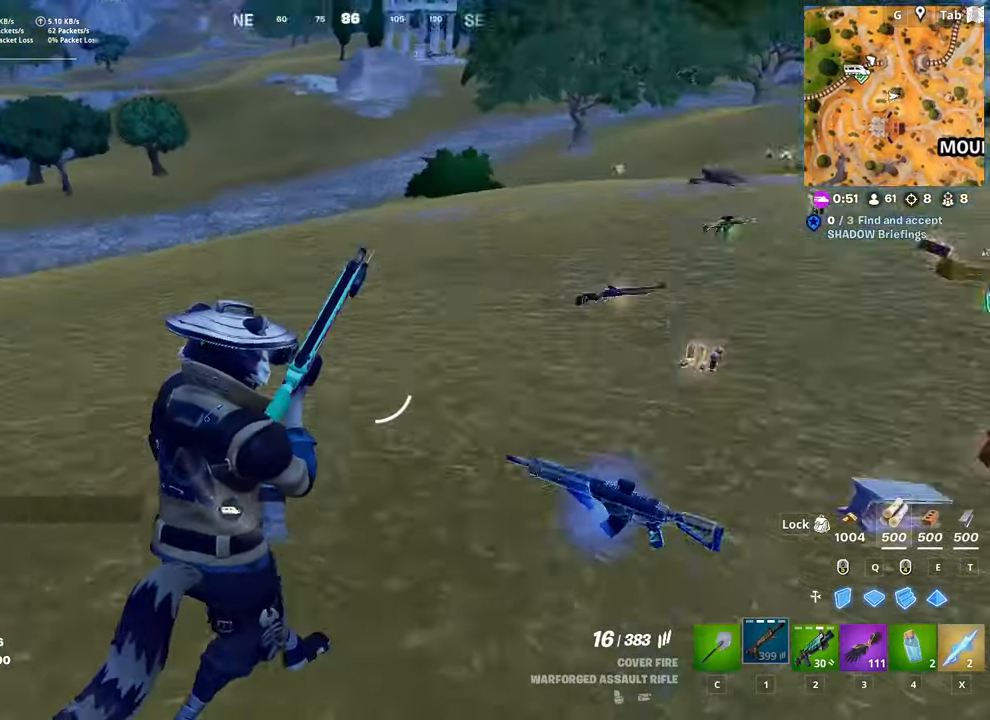
{"keys": ["space", "w"], "mouse": [], "mouse_move": "left", "events": [[83, "shift", "down"], [167, "s", "up"], [217, "shift", "up"], [300, "w", "down"], [350, "d", "up"], [450, "space", "down"]]}
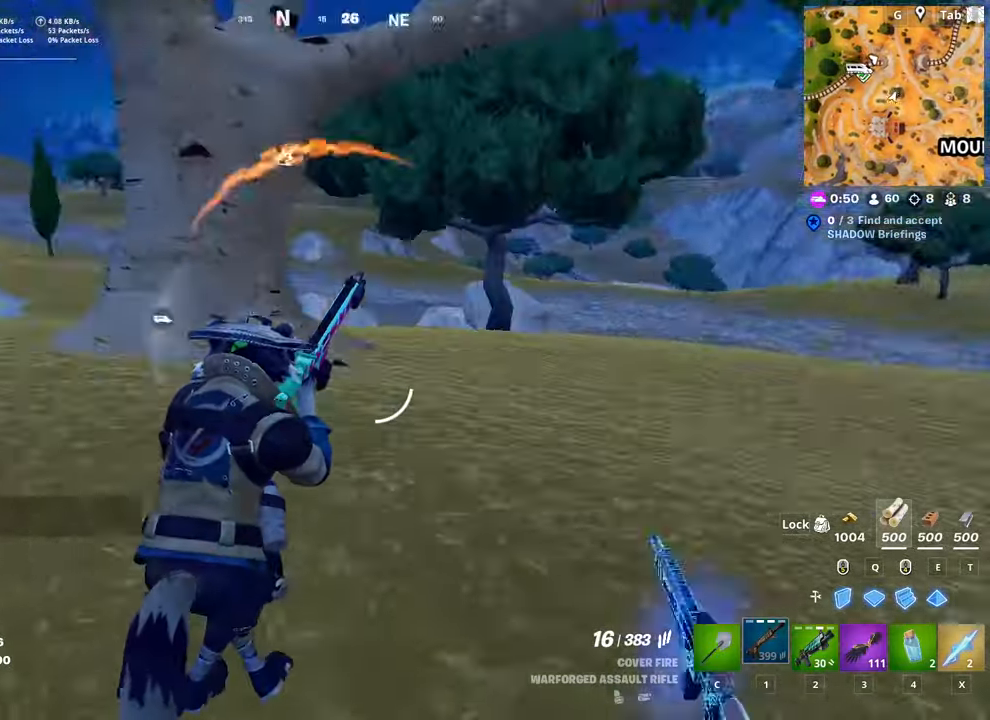
{"keys": ["d", "w"], "mouse": [], "mouse_move": "up-right", "events": [[34, "d", "down"], [184, "space", "up"], [234, "d", "up"], [317, "d", "down"]]}
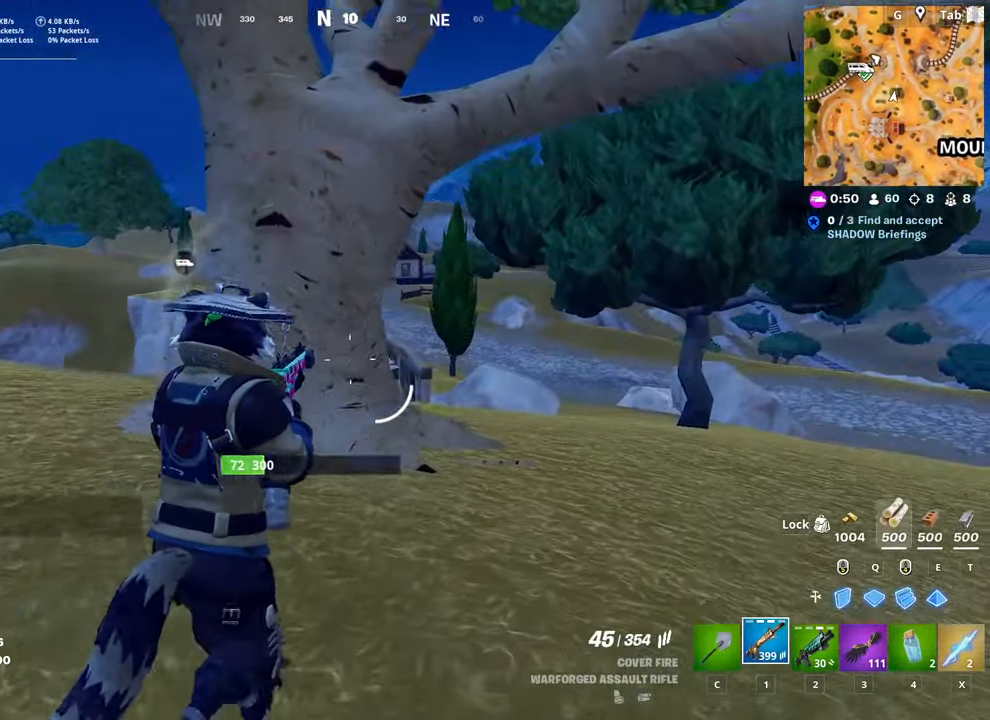
{"keys": ["d", "shift"], "mouse": ["right"], "mouse_move": "still", "events": [[150, "d", "up"], [250, "d", "down"], [250, "mouse_right", "down"], [283, "w", "up"], [333, "shift", "down"]]}
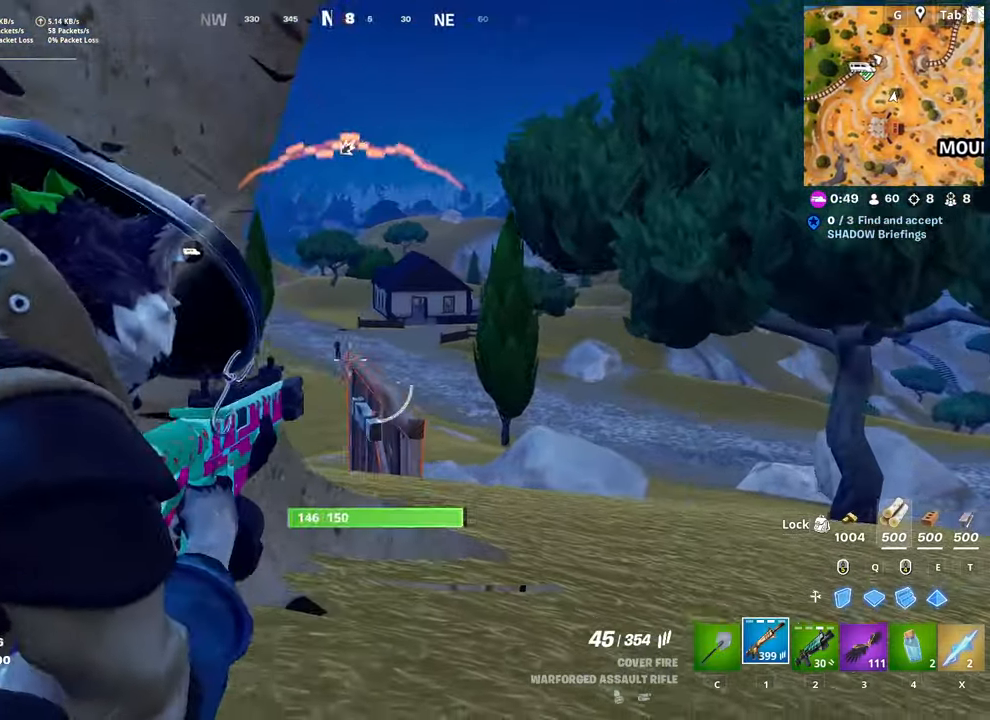
{"keys": ["d"], "mouse": ["left", "right"], "mouse_move": "right", "events": [[17, "shift", "up"], [117, "space", "down"], [351, "mouse_left", "down"], [351, "space", "up"]]}
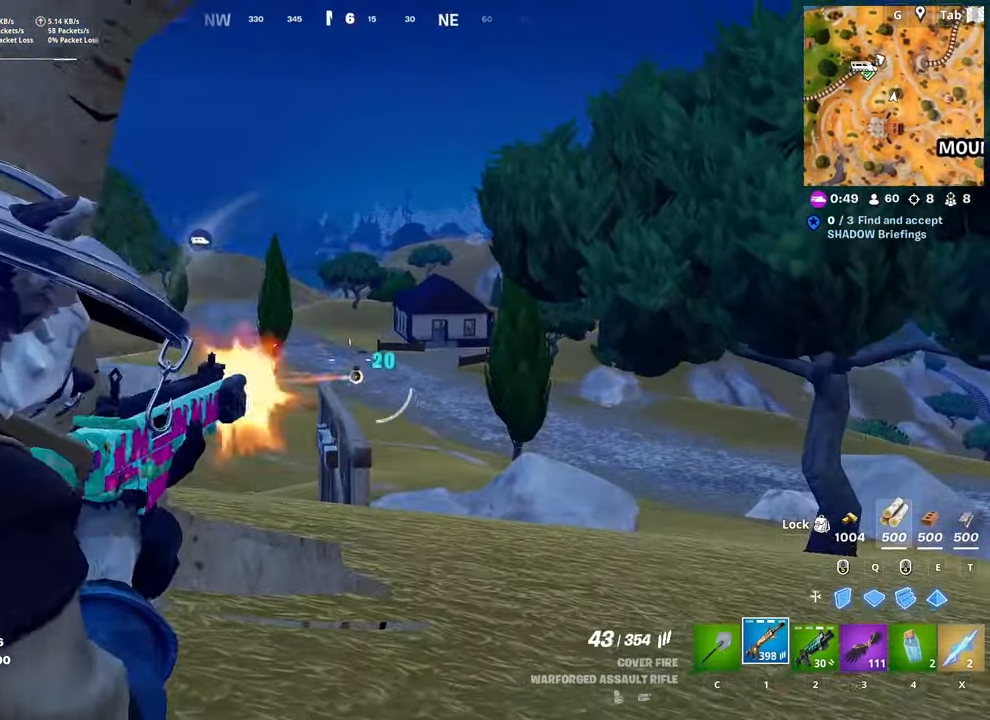
{"keys": [], "mouse": ["right"], "mouse_move": "down-right", "events": [[83, "shift", "down"], [167, "mouse_left", "up"], [267, "d", "up"], [267, "shift", "up"]]}
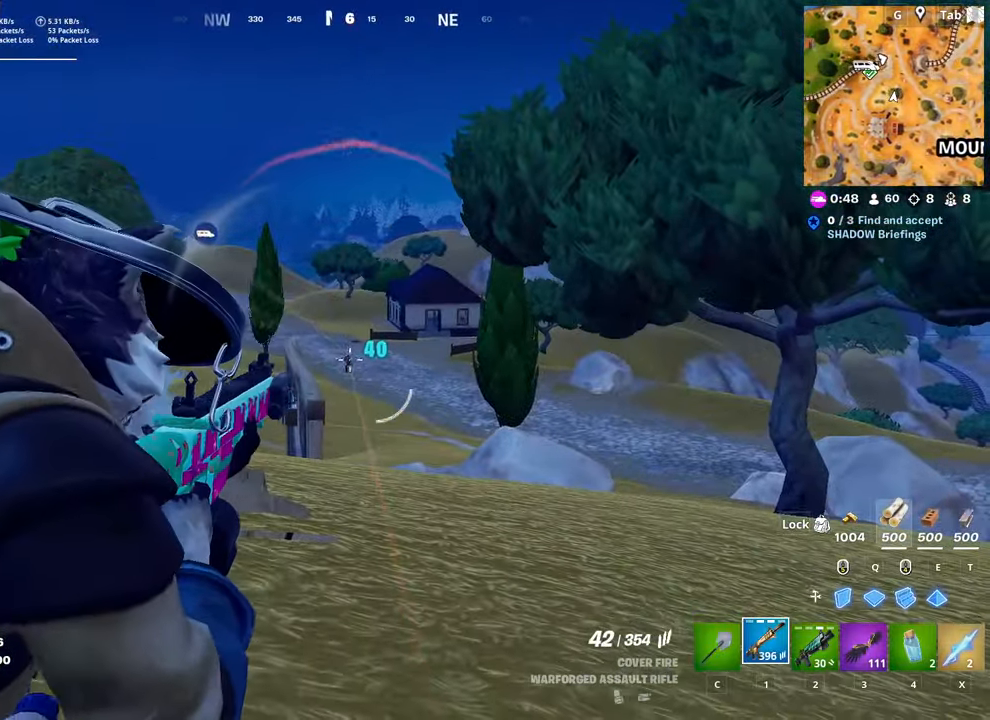
{"keys": [], "mouse": ["left", "right"], "mouse_move": "still", "events": [[117, "mouse_left", "down"], [251, "mouse_left", "up"], [484, "mouse_left", "down"]]}
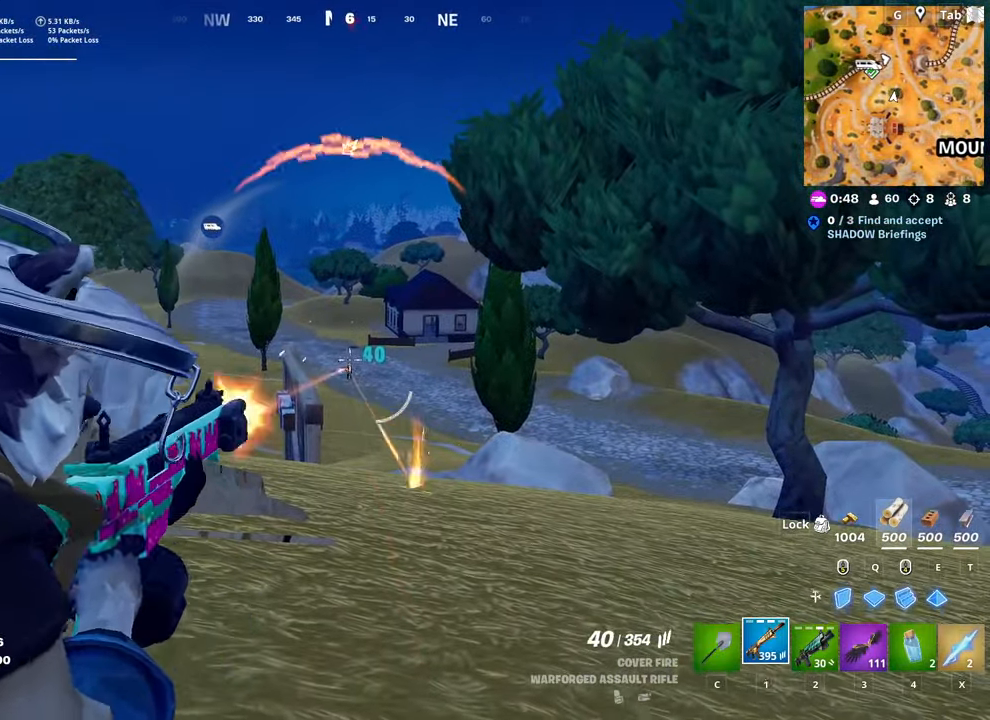
{"keys": [], "mouse": ["right"], "mouse_move": "down", "events": [[117, "mouse_left", "up"], [317, "mouse_left", "down"], [400, "mouse_left", "up"]]}
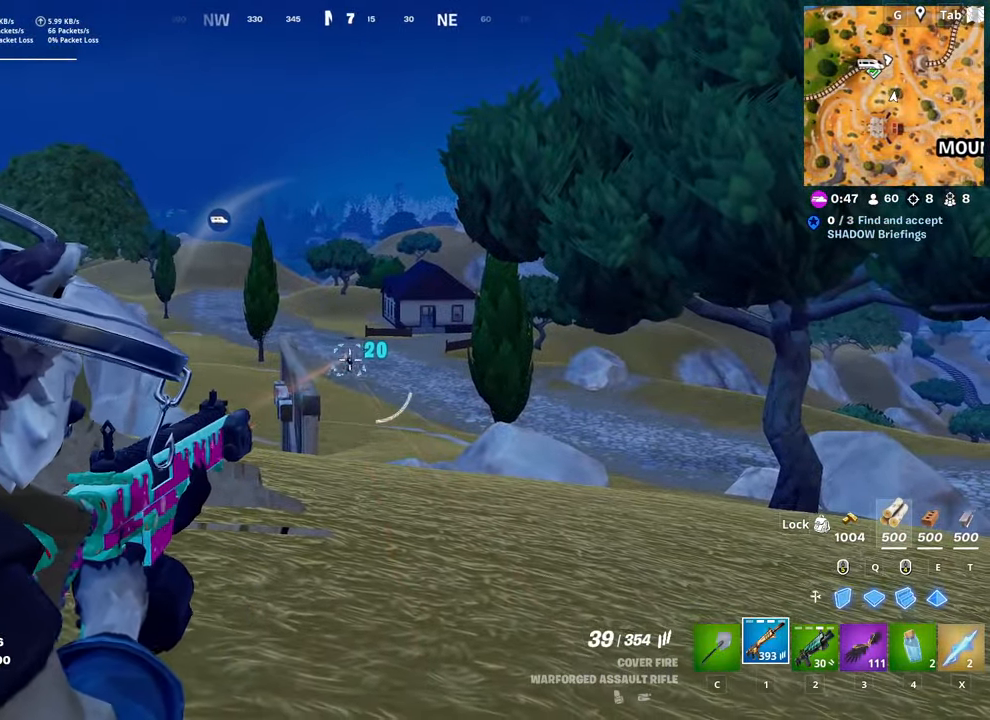
{"keys": ["d"], "mouse": ["left", "right"], "mouse_move": "still", "events": [[134, "mouse_left", "down"], [234, "mouse_left", "up"], [467, "d", "down"], [467, "mouse_left", "down"]]}
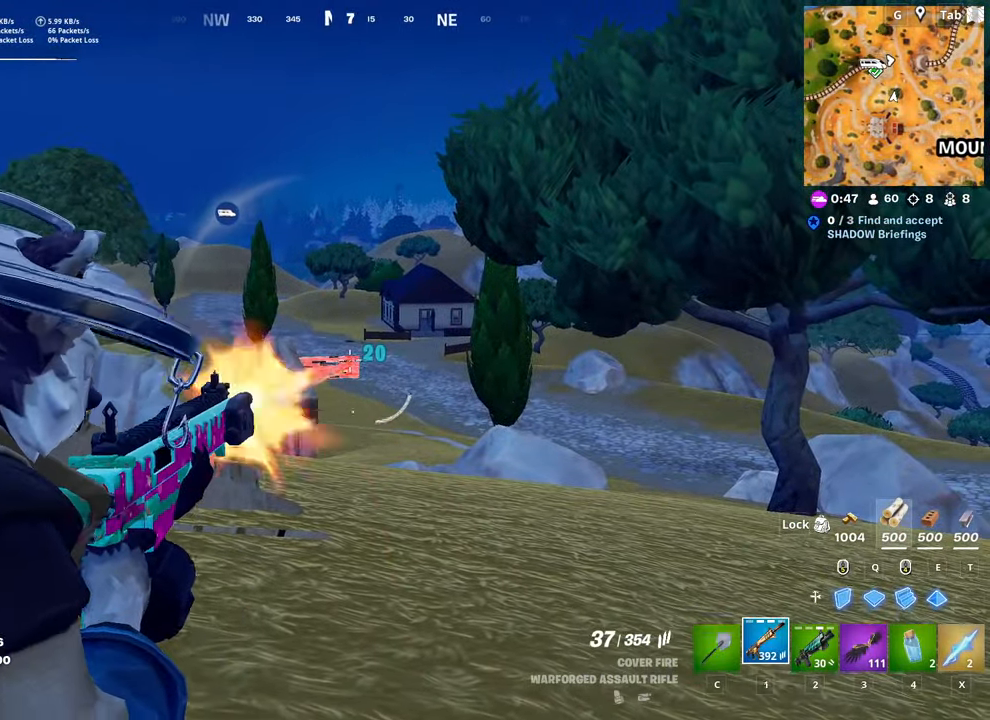
{"keys": ["d", "w"], "mouse": ["left", "right"], "mouse_move": "still", "events": [[100, "mouse_left", "up"], [150, "d", "up"], [233, "mouse_left", "down"], [333, "mouse_left", "up"], [434, "d", "down"], [484, "mouse_left", "down"], [484, "w", "down"]]}